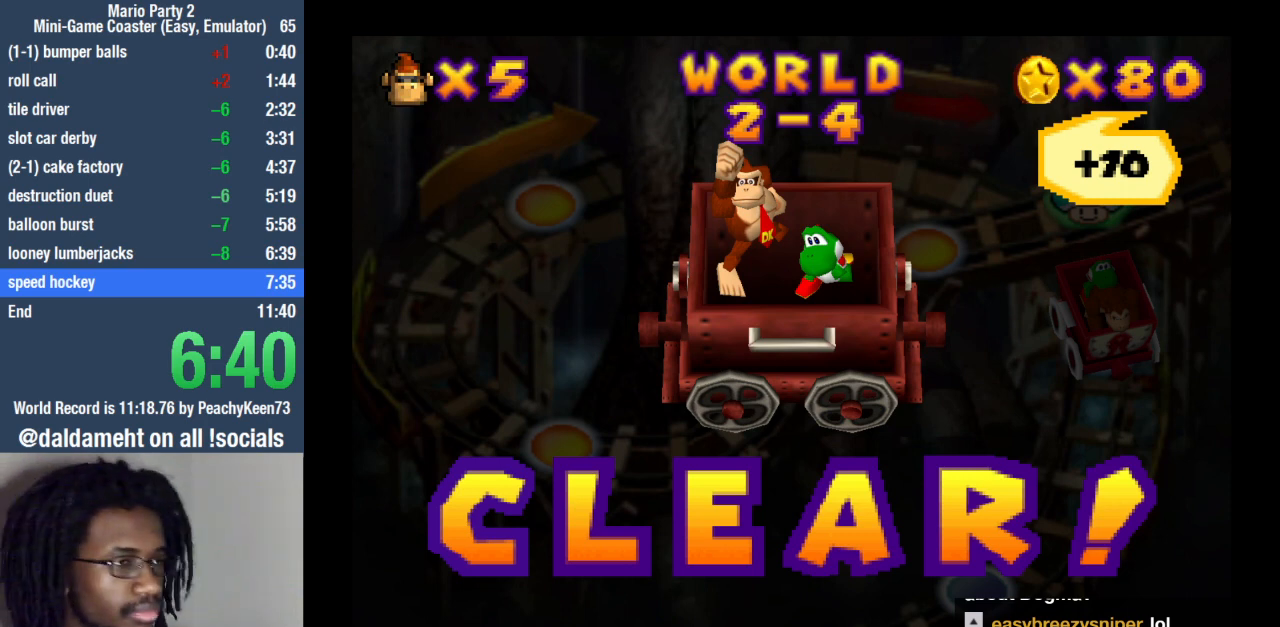
Gameplay with a controller (PlayStation layout); each line is a JSON object with the inputs held at the frame after it. "events" lists button and stick changes between this image and that frame as [ms after this image, input, new state], when the widget could be followed in between. Not read: L3 R3.
{"buttons": [], "left_stick": "right", "right_stick": "center", "events": [[133, "SQUARE", "down"], [200, "SQUARE", "up"], [300, "SQUARE", "down"], [367, "SQUARE", "up"], [500, "left_stick", "right"]]}
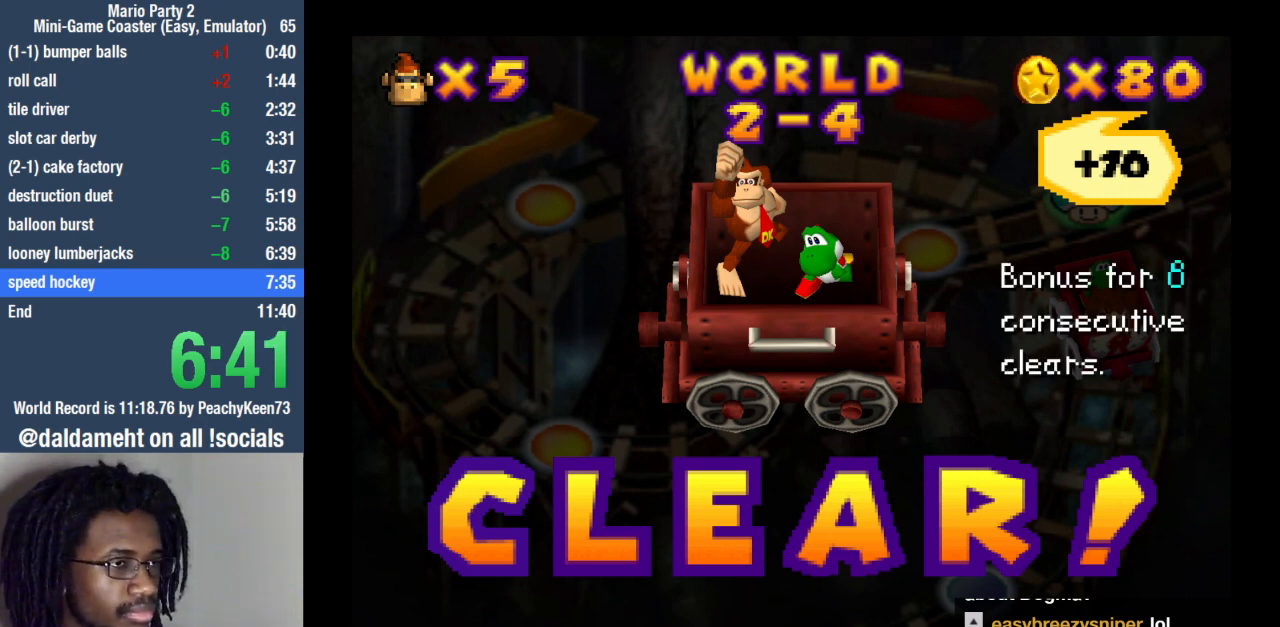
{"buttons": [], "left_stick": "up-left", "right_stick": "center", "events": [[133, "left_stick", "down"], [233, "left_stick", "up"], [333, "left_stick", "right"], [433, "left_stick", "down-left"], [500, "left_stick", "up-left"]]}
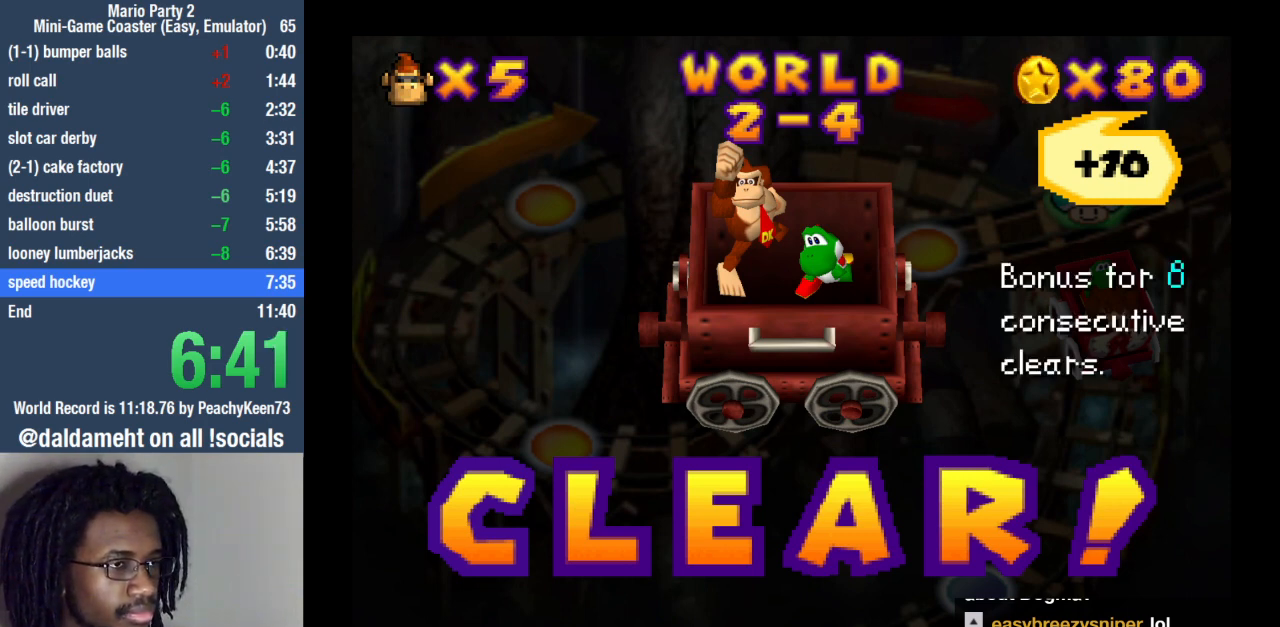
{"buttons": [], "left_stick": "left", "right_stick": "center", "events": [[67, "left_stick", "up-right"], [133, "left_stick", "down-right"], [200, "left_stick", "down-left"], [300, "left_stick", "up-right"], [400, "left_stick", "down-right"], [500, "left_stick", "left"]]}
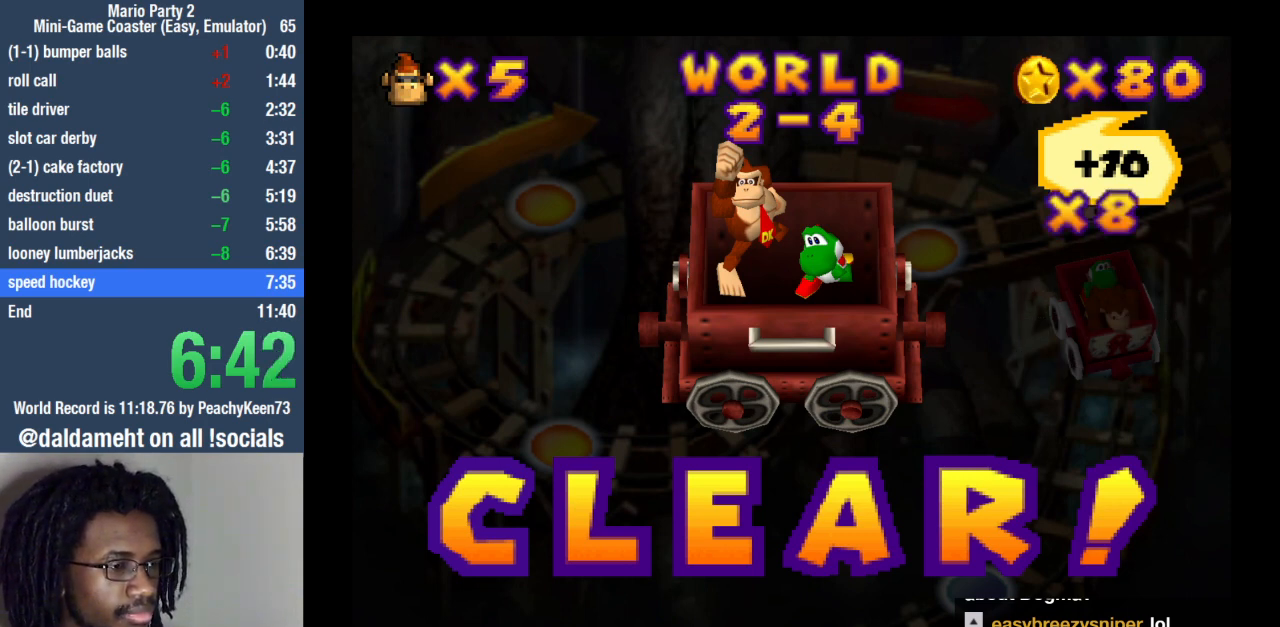
{"buttons": ["SQUARE"], "left_stick": "center", "right_stick": "center", "events": [[33, "left_stick", "up"], [167, "left_stick", "center"], [333, "SQUARE", "down"], [367, "SQUARE", "up"], [433, "SQUARE", "down"]]}
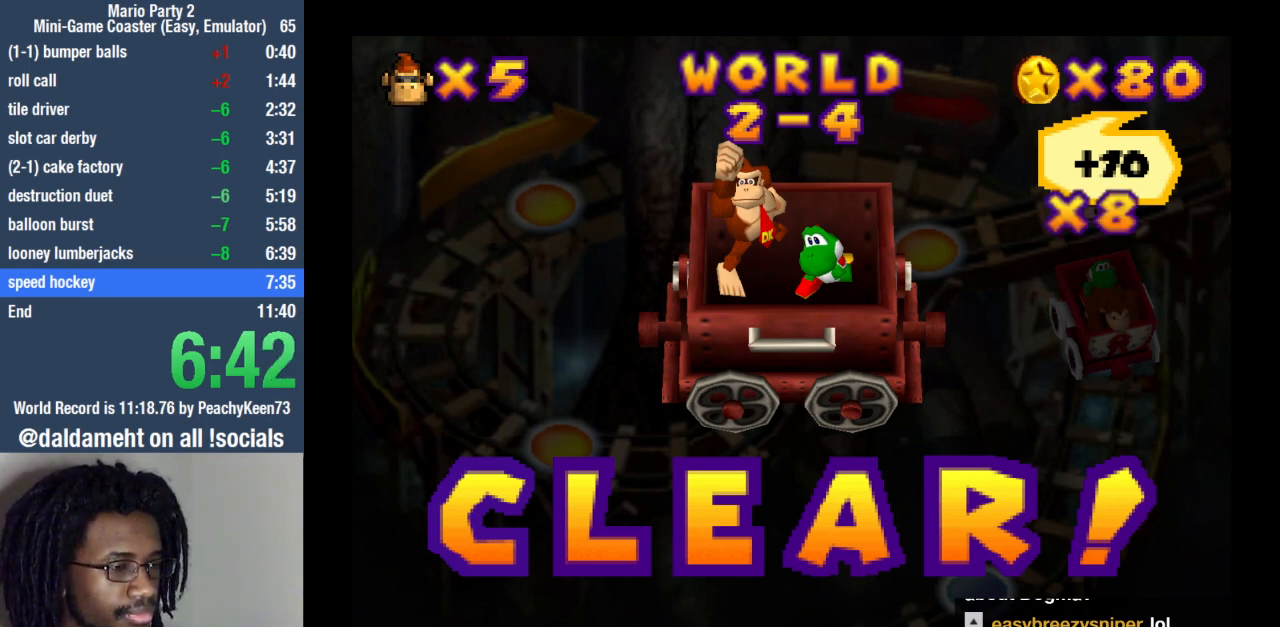
{"buttons": [], "left_stick": "right", "right_stick": "center", "events": [[33, "SQUARE", "up"], [167, "left_stick", "up-right"], [267, "left_stick", "down-right"], [333, "left_stick", "down-left"], [400, "left_stick", "up"], [500, "left_stick", "right"]]}
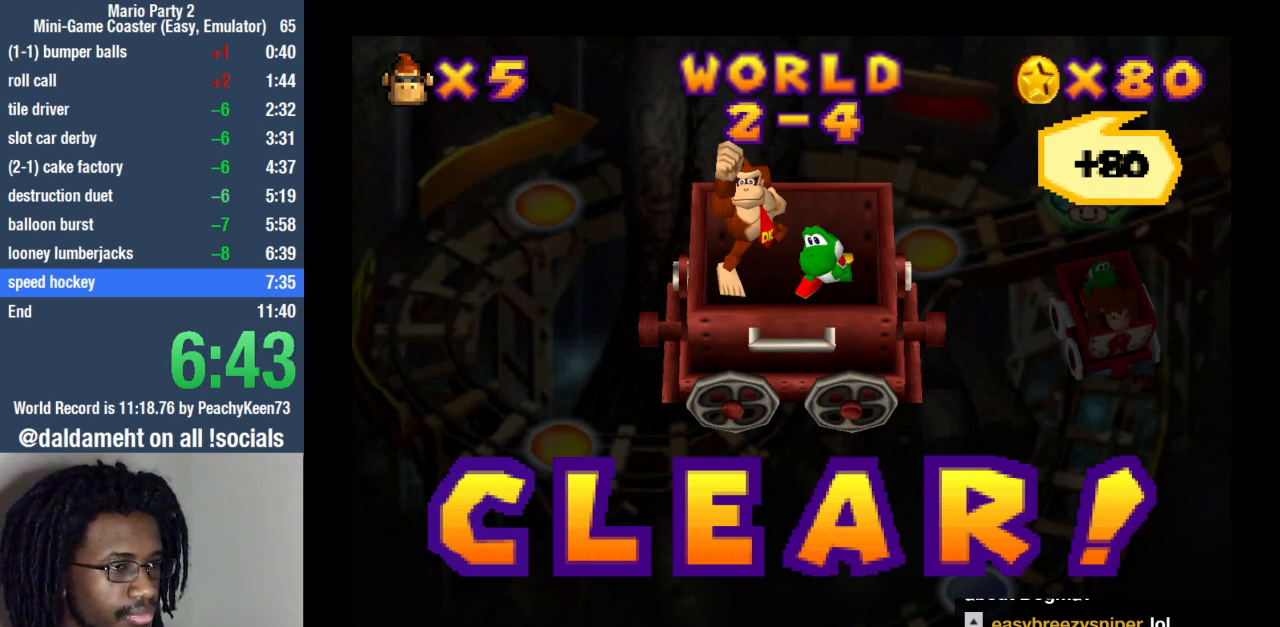
{"buttons": [], "left_stick": "up", "right_stick": "center", "events": [[67, "left_stick", "down"], [133, "left_stick", "left"], [200, "left_stick", "up"], [267, "left_stick", "right"], [367, "left_stick", "down-left"], [467, "left_stick", "up"]]}
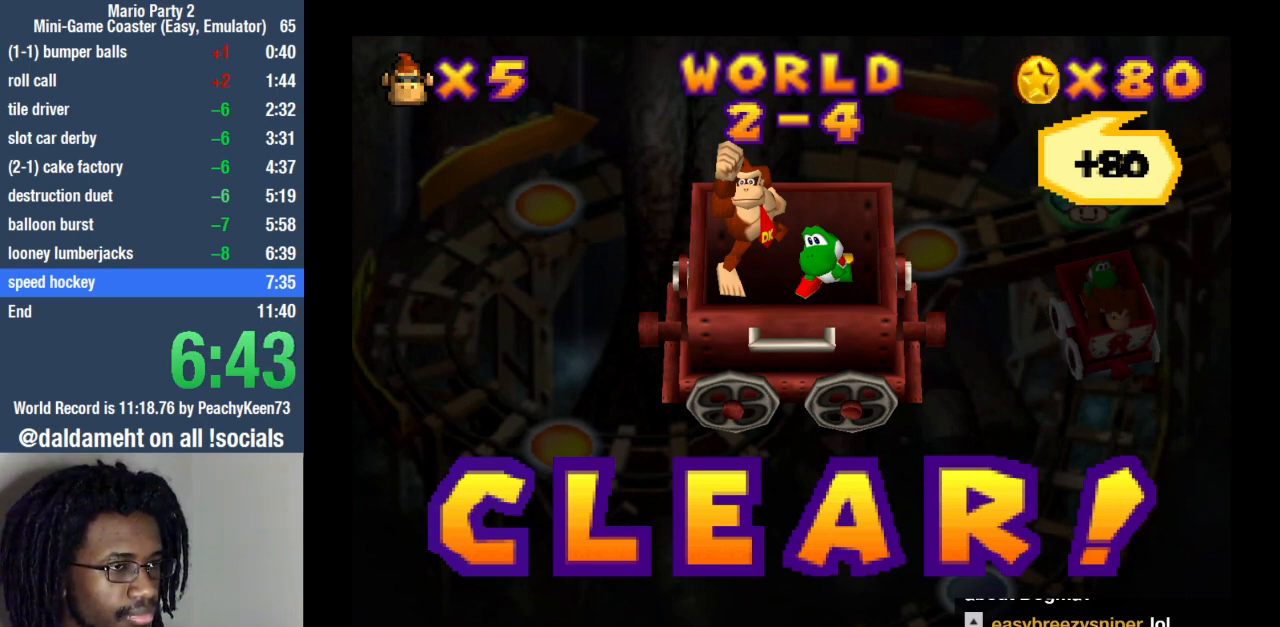
{"buttons": [], "left_stick": "center", "right_stick": "center", "events": [[67, "left_stick", "center"], [100, "SQUARE", "down"], [167, "SQUARE", "up"], [267, "SQUARE", "down"], [333, "SQUARE", "up"], [433, "SQUARE", "down"], [500, "SQUARE", "up"]]}
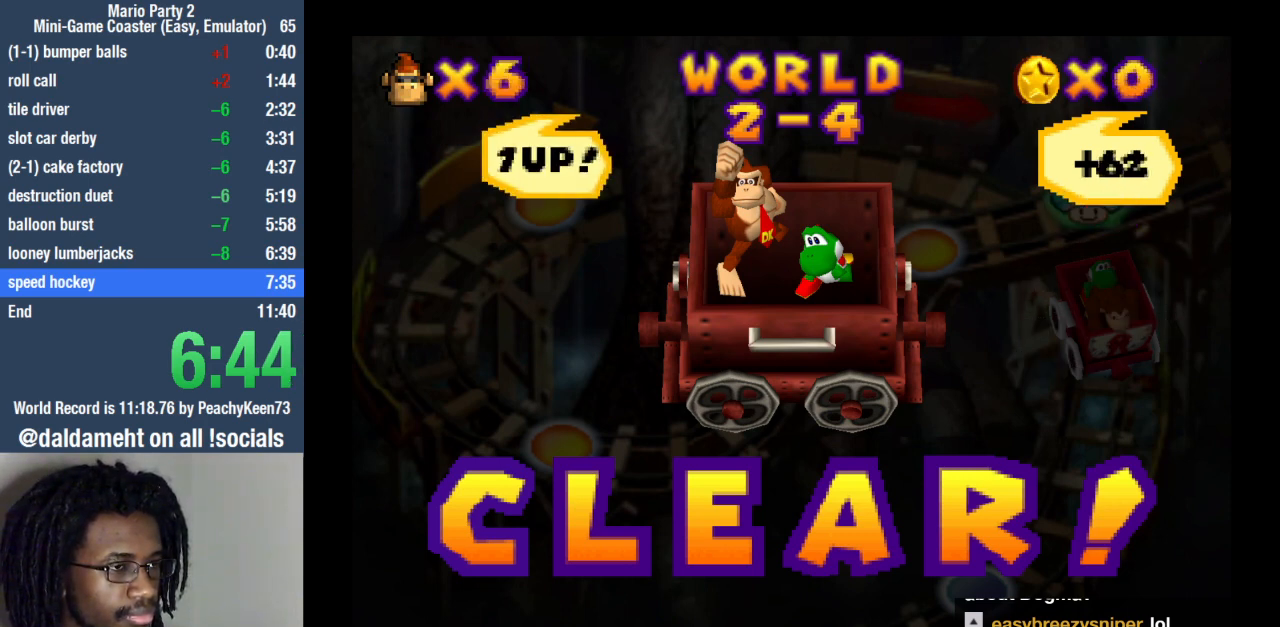
{"buttons": [], "left_stick": "left", "right_stick": "center", "events": [[100, "left_stick", "down-right"], [200, "left_stick", "down-left"], [267, "left_stick", "up"], [333, "left_stick", "right"], [433, "left_stick", "down"], [500, "left_stick", "left"]]}
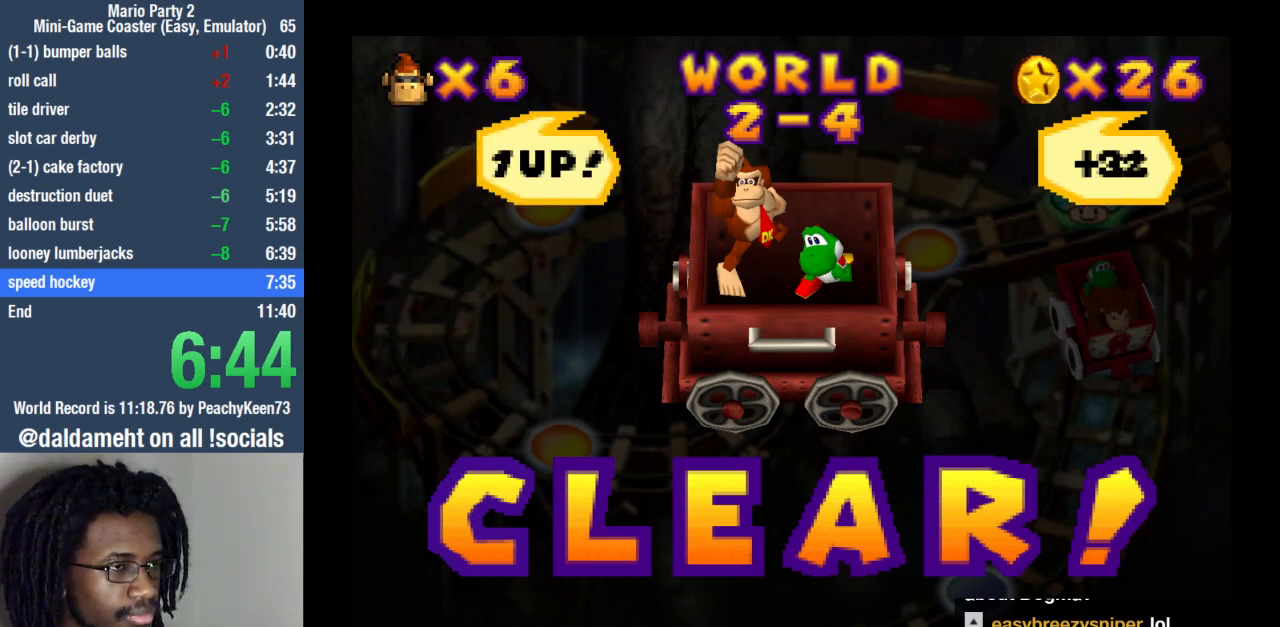
{"buttons": ["SQUARE"], "left_stick": "center", "right_stick": "center", "events": [[67, "left_stick", "up"], [133, "left_stick", "right"], [267, "left_stick", "left"], [367, "left_stick", "center"], [400, "SQUARE", "down"]]}
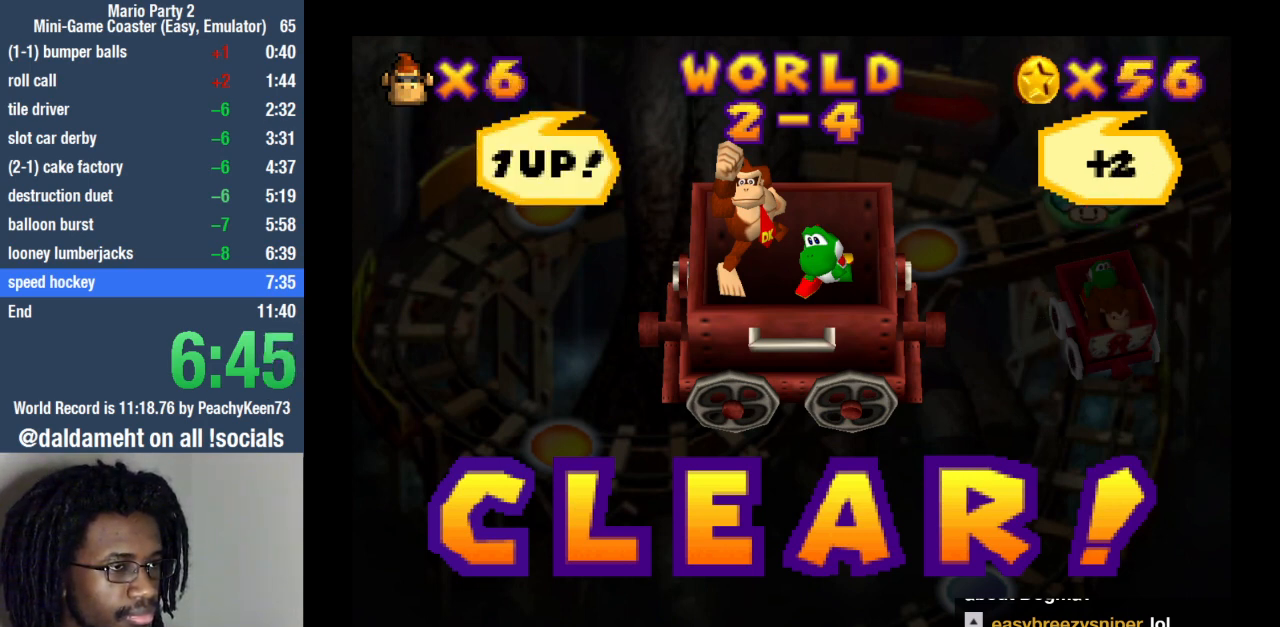
{"buttons": [], "left_stick": "center", "right_stick": "center", "events": [[100, "SQUARE", "up"], [200, "SQUARE", "down"], [267, "SQUARE", "up"], [367, "SQUARE", "down"], [433, "SQUARE", "up"]]}
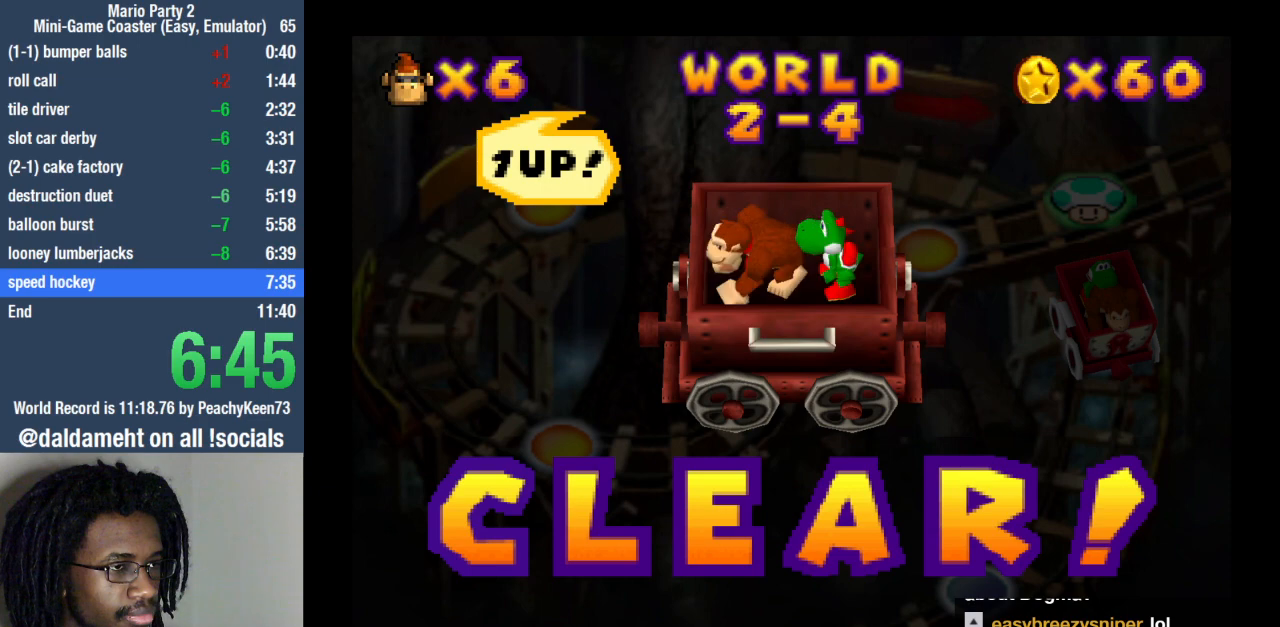
{"buttons": [], "left_stick": "center", "right_stick": "center", "events": [[33, "SQUARE", "down"], [67, "SQUARE", "up"], [167, "left_stick", "right"], [267, "left_stick", "center"]]}
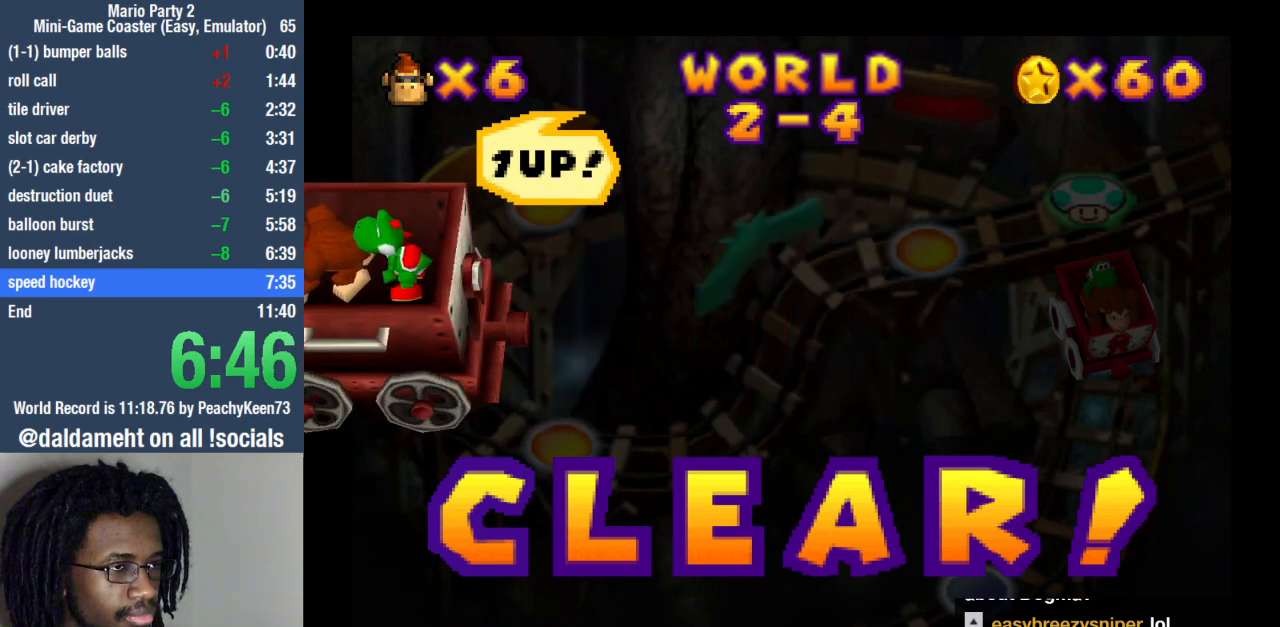
{"buttons": [], "left_stick": "center", "right_stick": "center", "events": []}
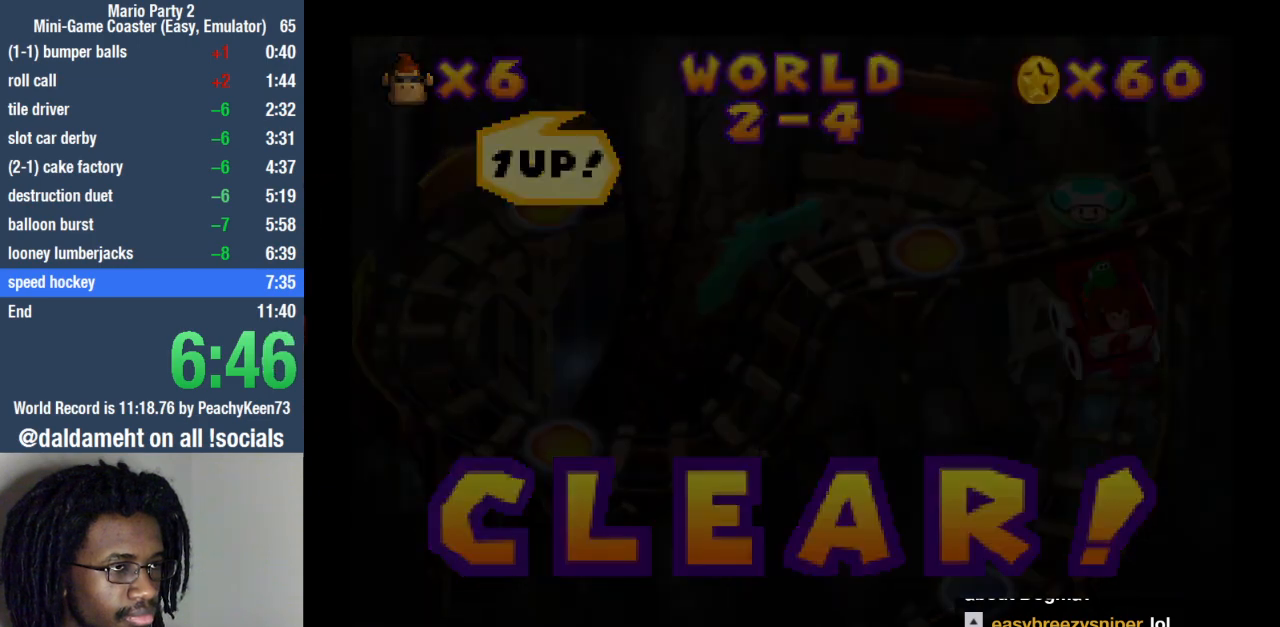
{"buttons": [], "left_stick": "center", "right_stick": "center", "events": []}
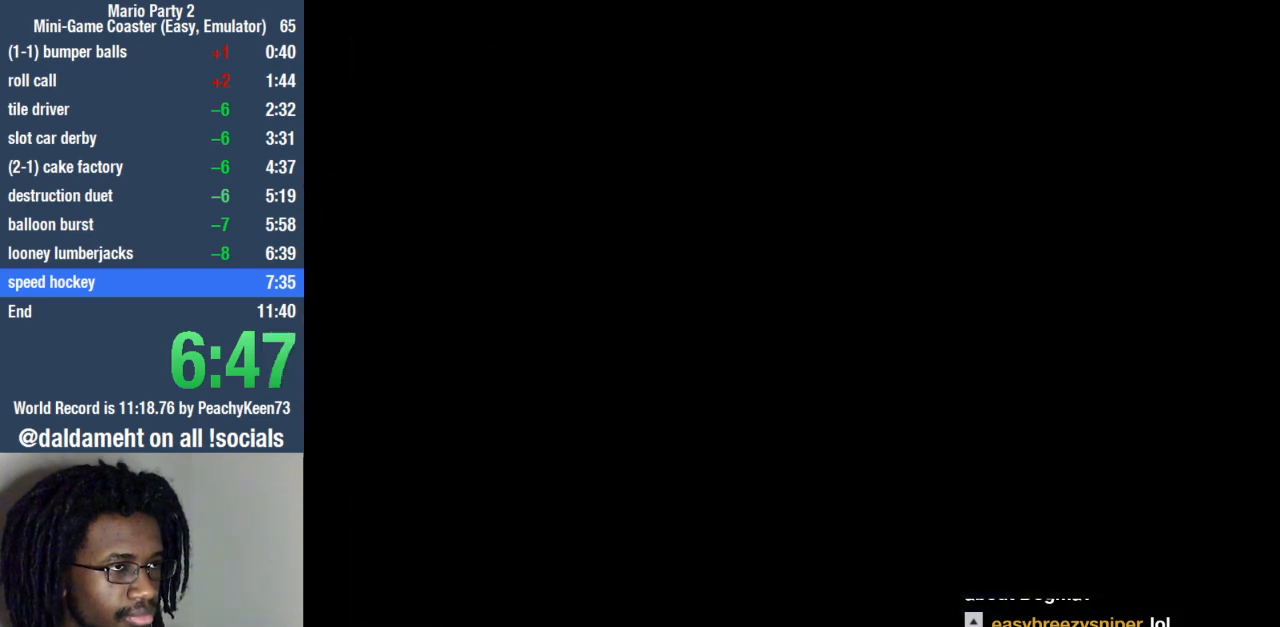
{"buttons": [], "left_stick": "center", "right_stick": "center", "events": []}
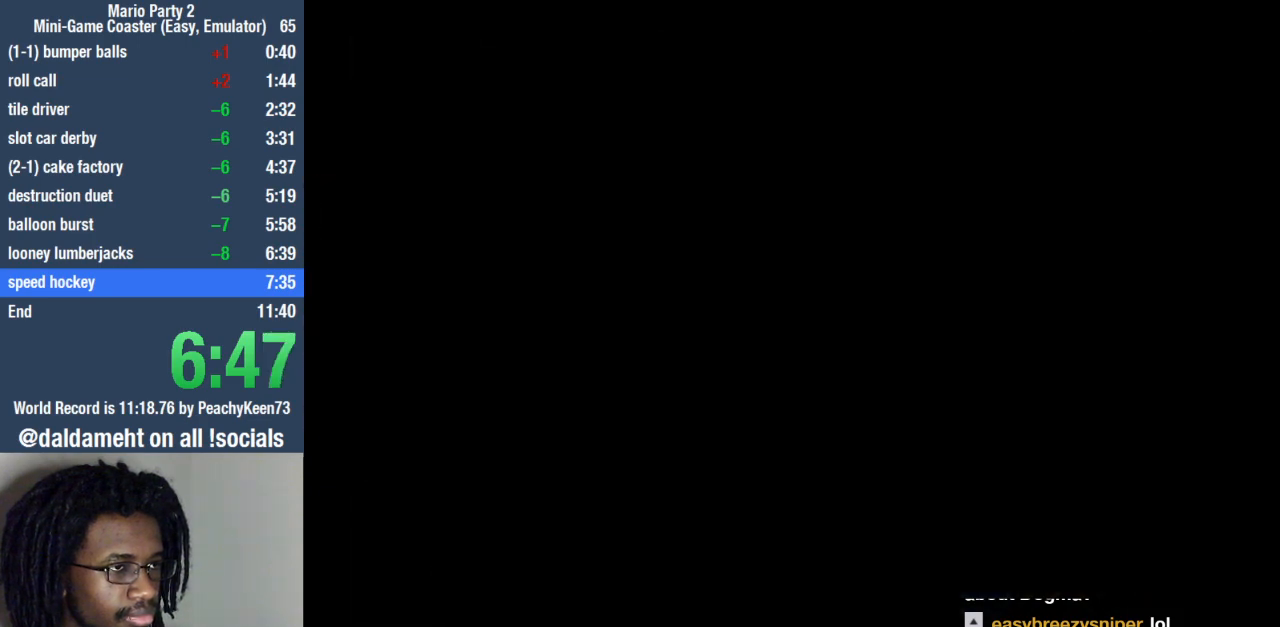
{"buttons": [], "left_stick": "center", "right_stick": "center", "events": []}
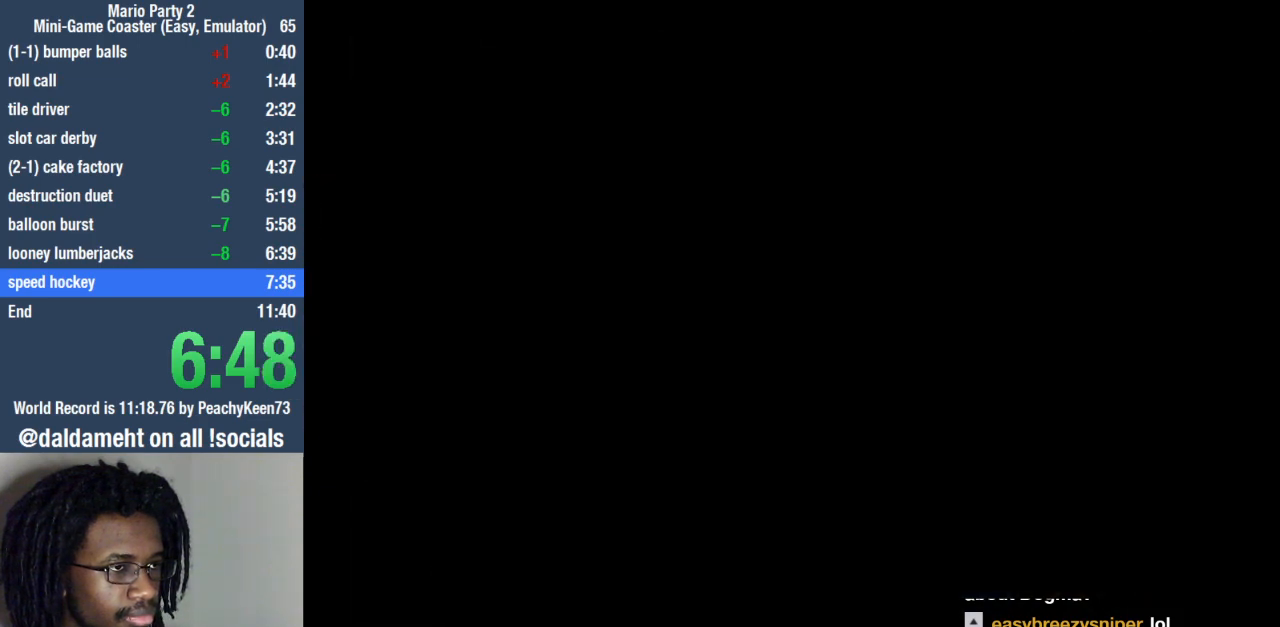
{"buttons": [], "left_stick": "center", "right_stick": "center", "events": [[67, "SQUARE", "down"], [133, "SQUARE", "up"], [200, "SQUARE", "down"], [267, "SQUARE", "up"], [367, "SQUARE", "down"], [433, "SQUARE", "up"]]}
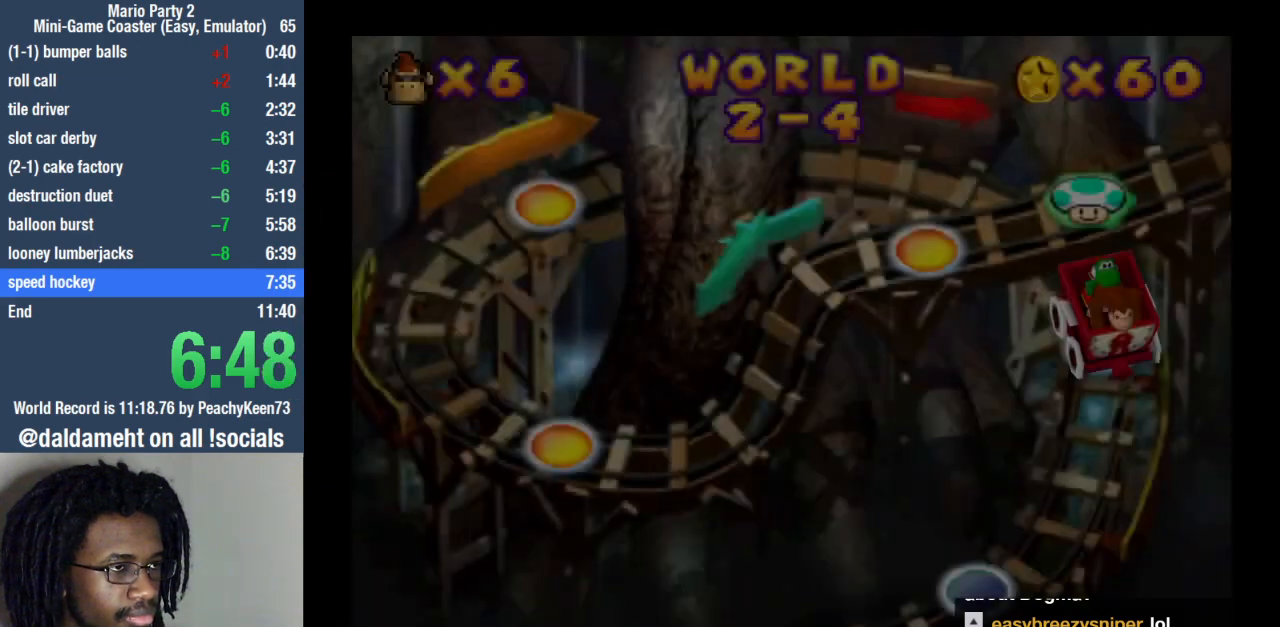
{"buttons": ["SQUARE"], "left_stick": "center", "right_stick": "center", "events": [[33, "SQUARE", "down"], [100, "SQUARE", "up"], [200, "SQUARE", "down"], [267, "SQUARE", "up"], [333, "SQUARE", "down"], [433, "SQUARE", "up"], [500, "SQUARE", "down"]]}
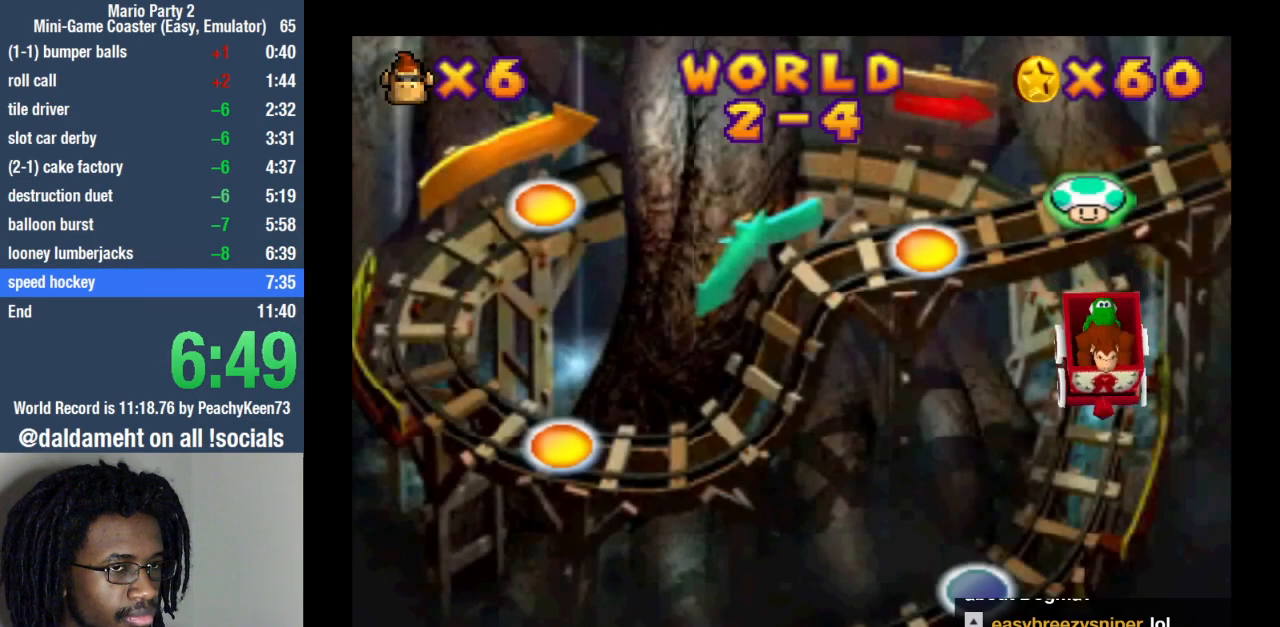
{"buttons": [], "left_stick": "center", "right_stick": "center", "events": [[67, "SQUARE", "up"], [133, "SQUARE", "down"], [233, "SQUARE", "up"]]}
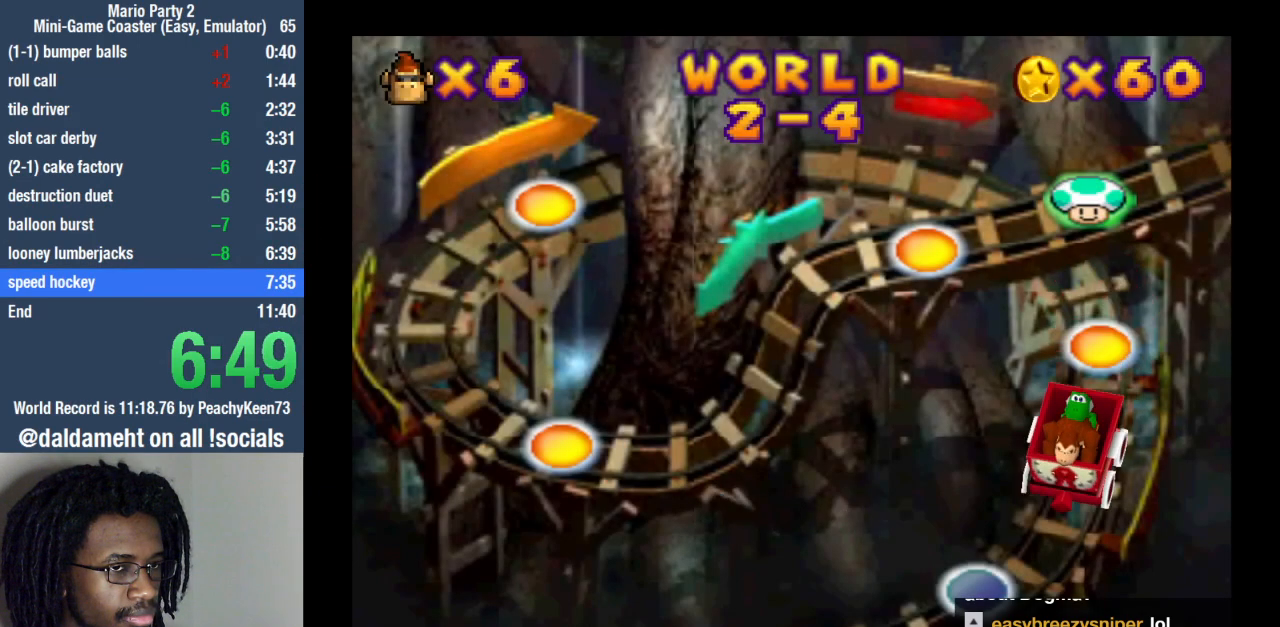
{"buttons": [], "left_stick": "center", "right_stick": "center", "events": []}
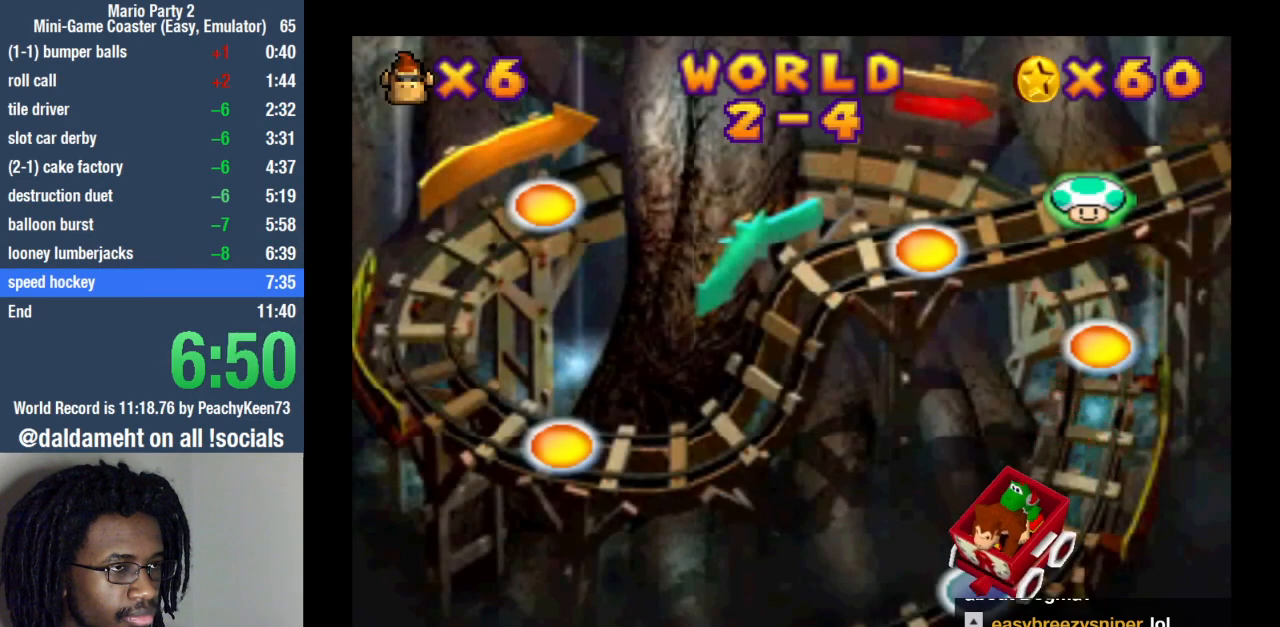
{"buttons": ["SQUARE"], "left_stick": "center", "right_stick": "center", "events": [[67, "SQUARE", "down"], [100, "SQUARE", "up"], [200, "SQUARE", "down"], [233, "SQUARE", "up"], [333, "SQUARE", "down"], [433, "SQUARE", "up"], [500, "SQUARE", "down"]]}
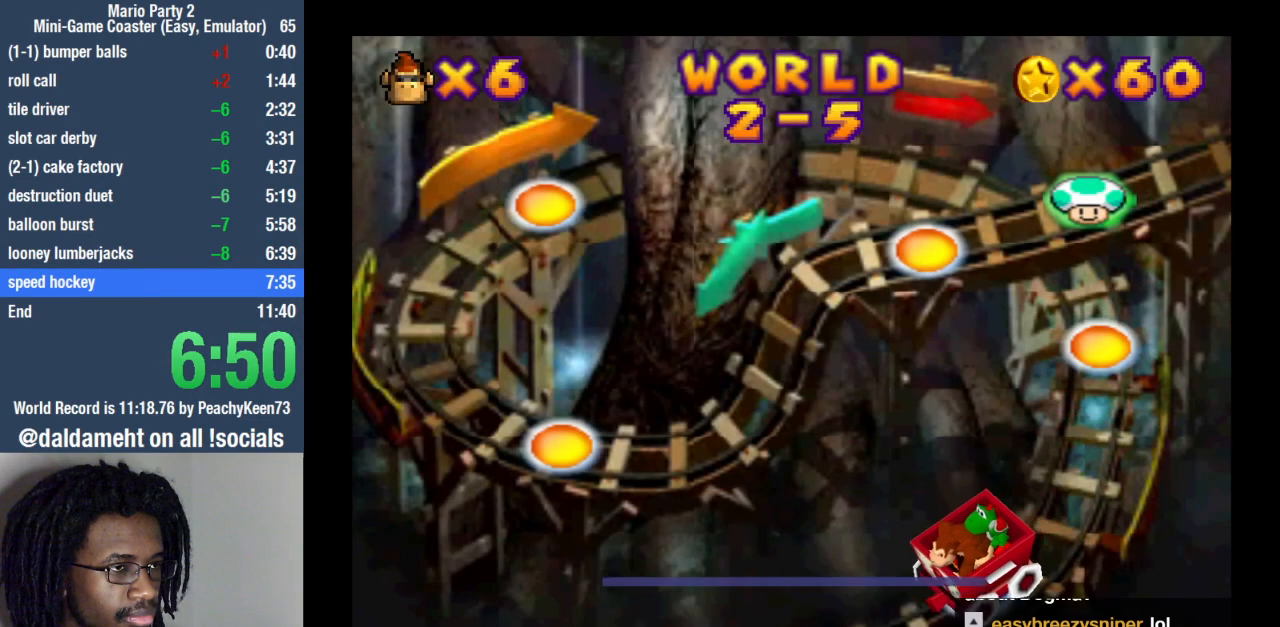
{"buttons": [], "left_stick": "center", "right_stick": "center", "events": [[67, "SQUARE", "up"]]}
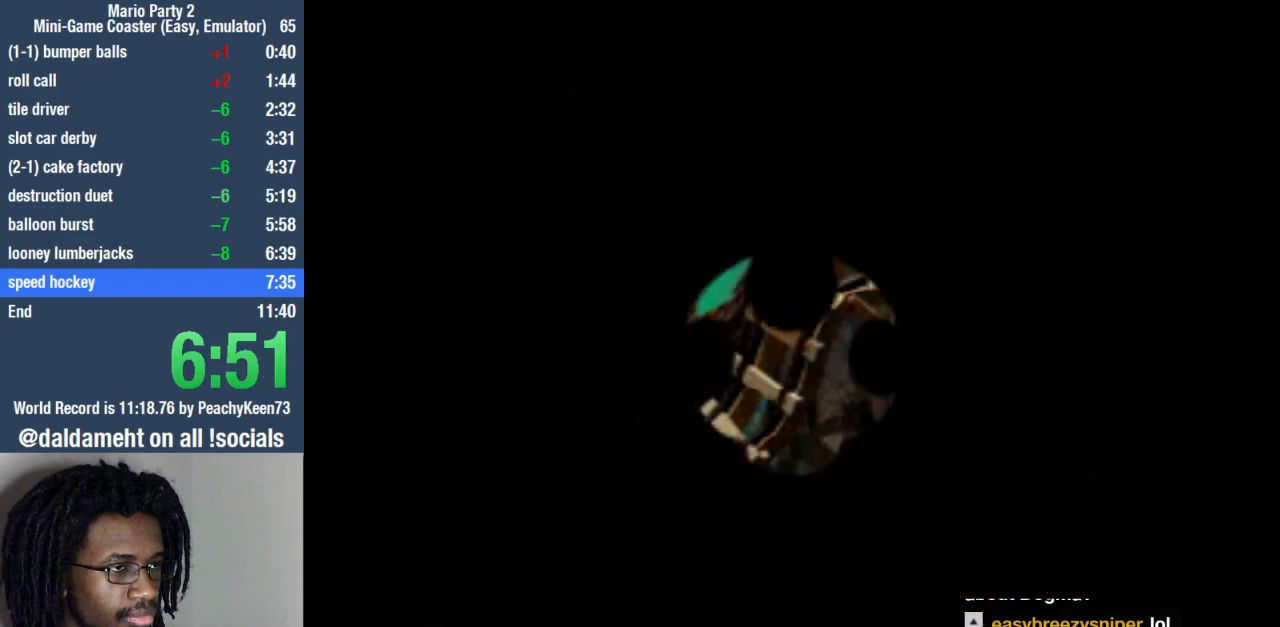
{"buttons": [], "left_stick": "center", "right_stick": "center", "events": []}
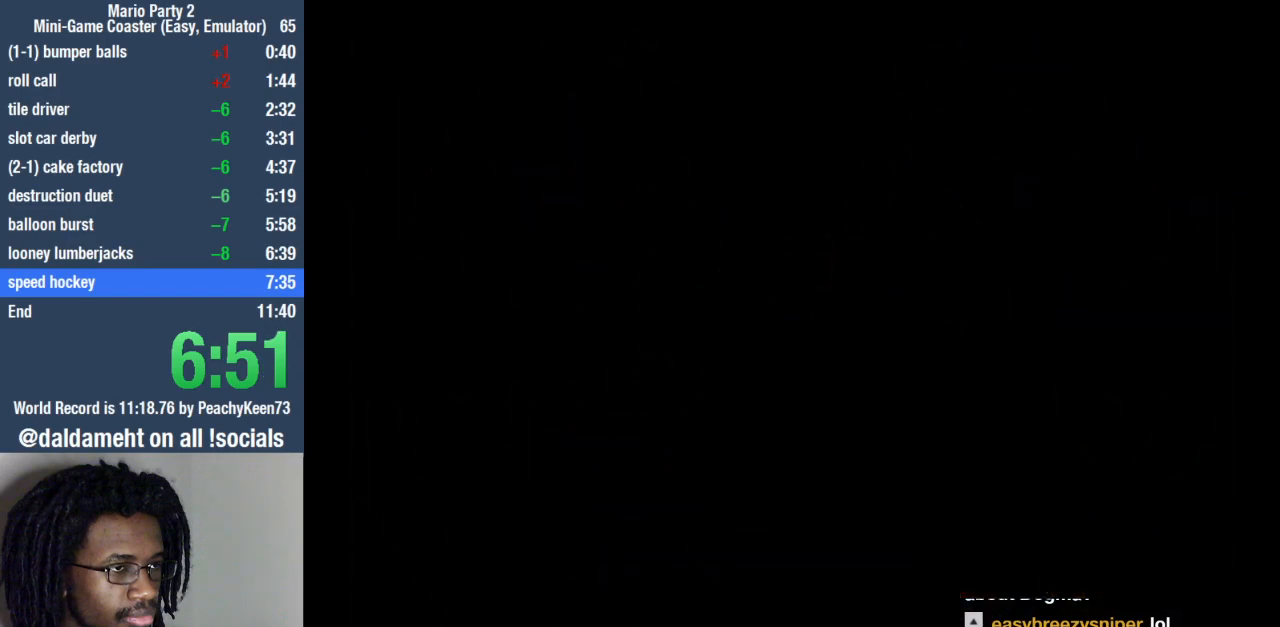
{"buttons": [], "left_stick": "center", "right_stick": "center", "events": []}
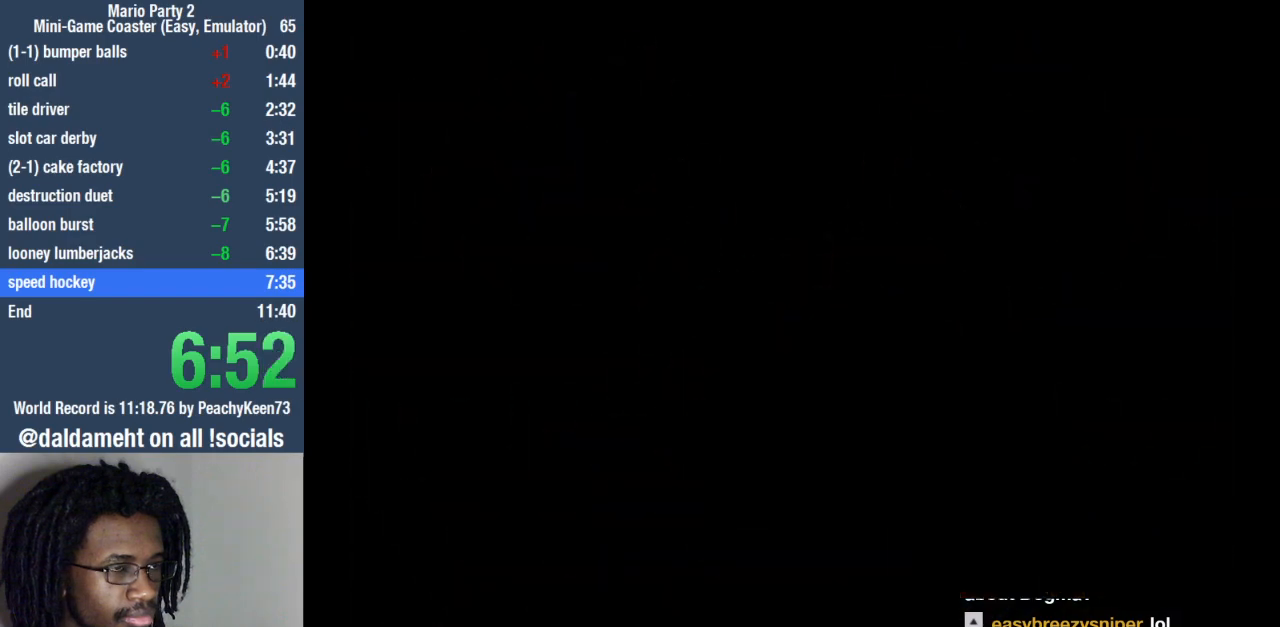
{"buttons": [], "left_stick": "center", "right_stick": "center", "events": []}
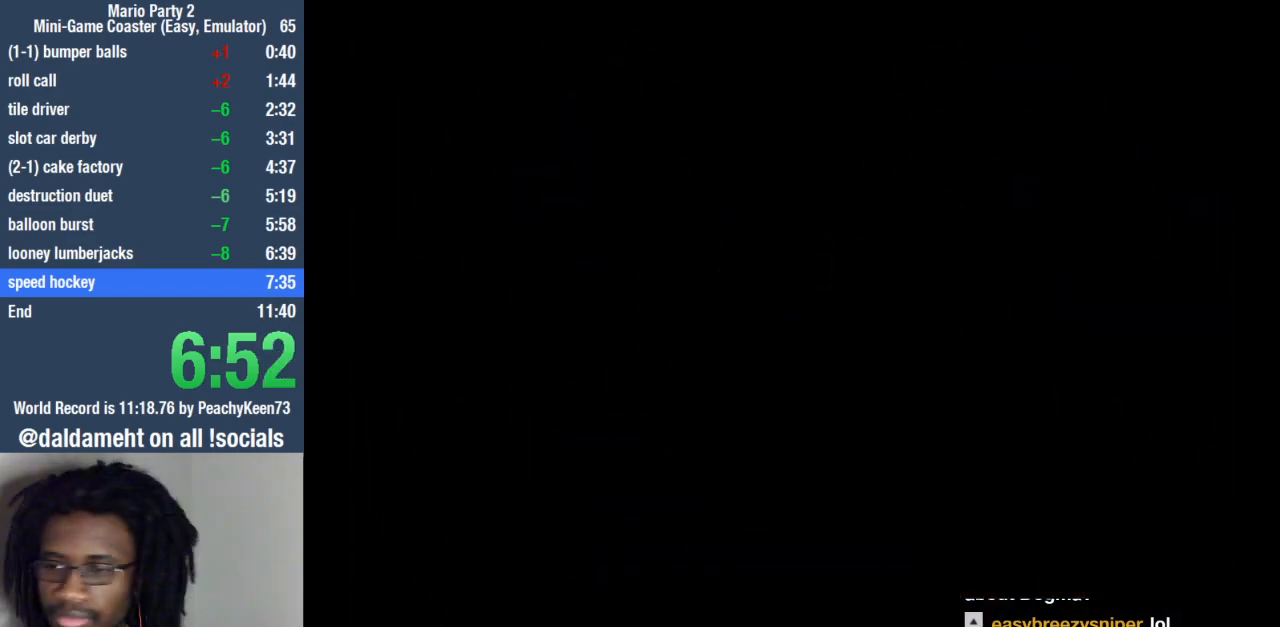
{"buttons": [], "left_stick": "center", "right_stick": "center", "events": []}
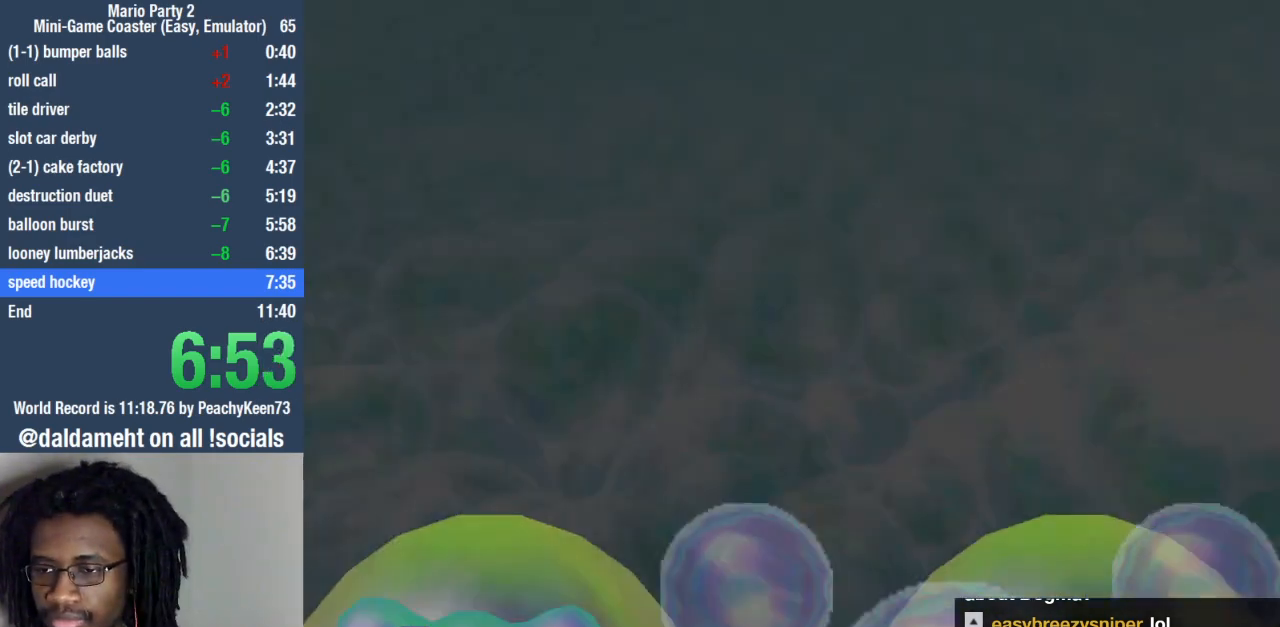
{"buttons": [], "left_stick": "center", "right_stick": "center", "events": [[267, "SQUARE", "down"], [300, "SQUARE", "up"], [433, "SQUARE", "down"], [500, "SQUARE", "up"]]}
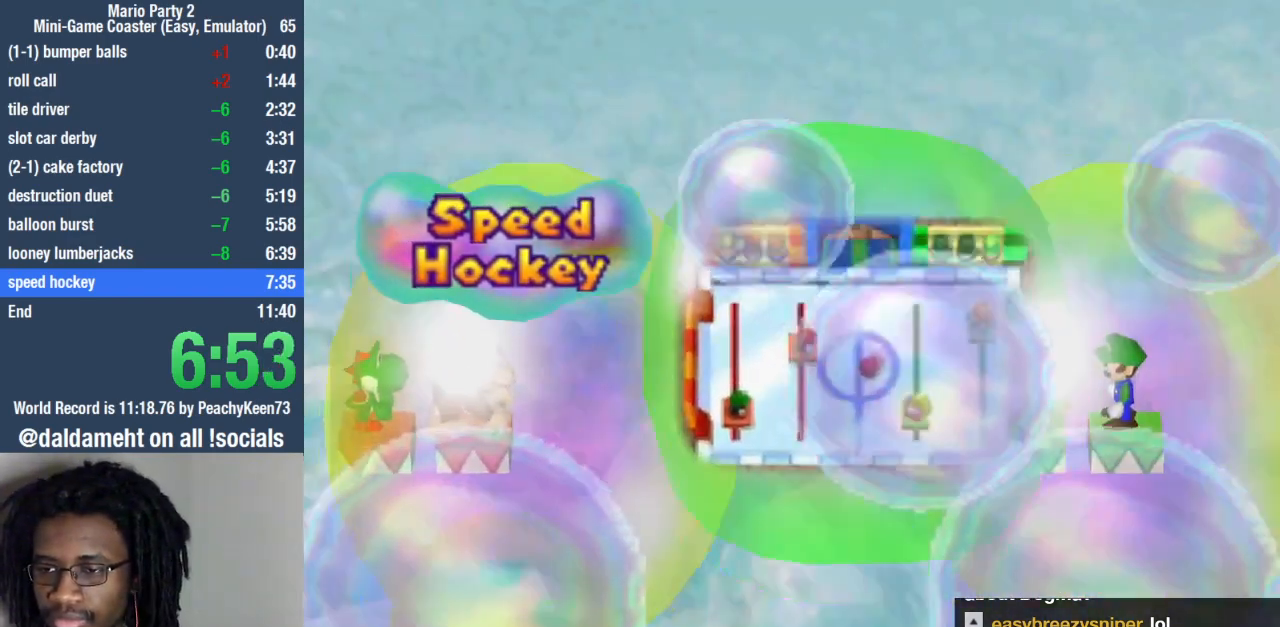
{"buttons": [], "left_stick": "center", "right_stick": "center", "events": []}
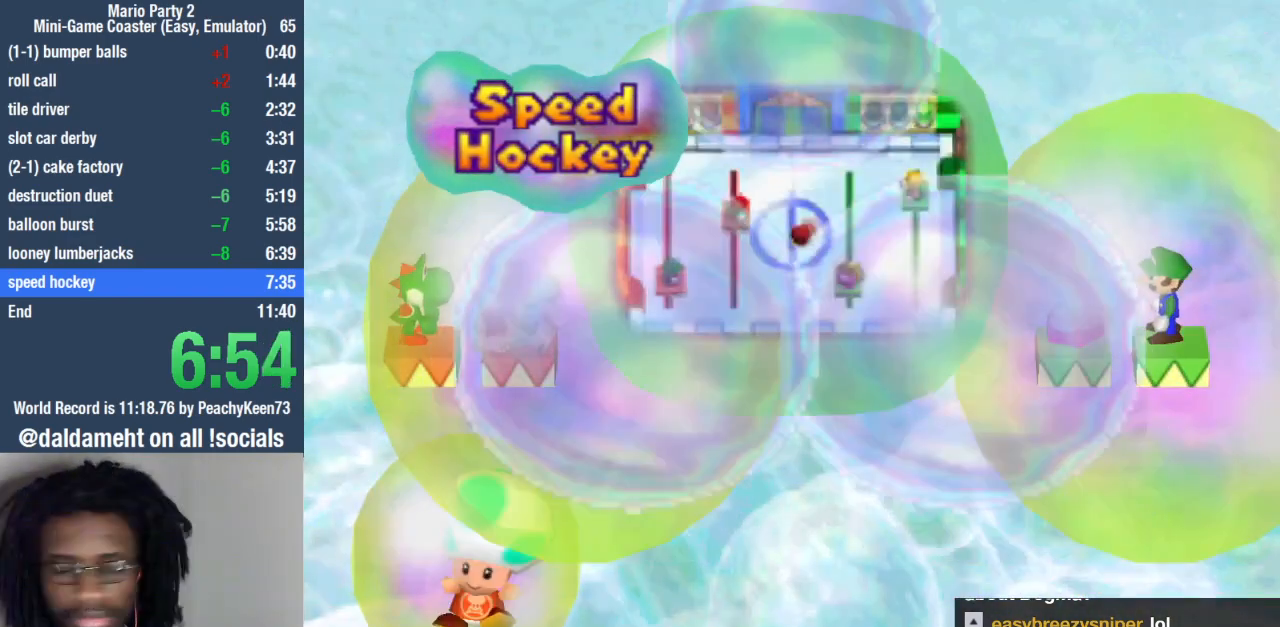
{"buttons": ["START"], "left_stick": "center", "right_stick": "center", "events": [[33, "SQUARE", "down"], [67, "SQUARE", "up"], [300, "START", "down"], [400, "START", "up"], [500, "START", "down"]]}
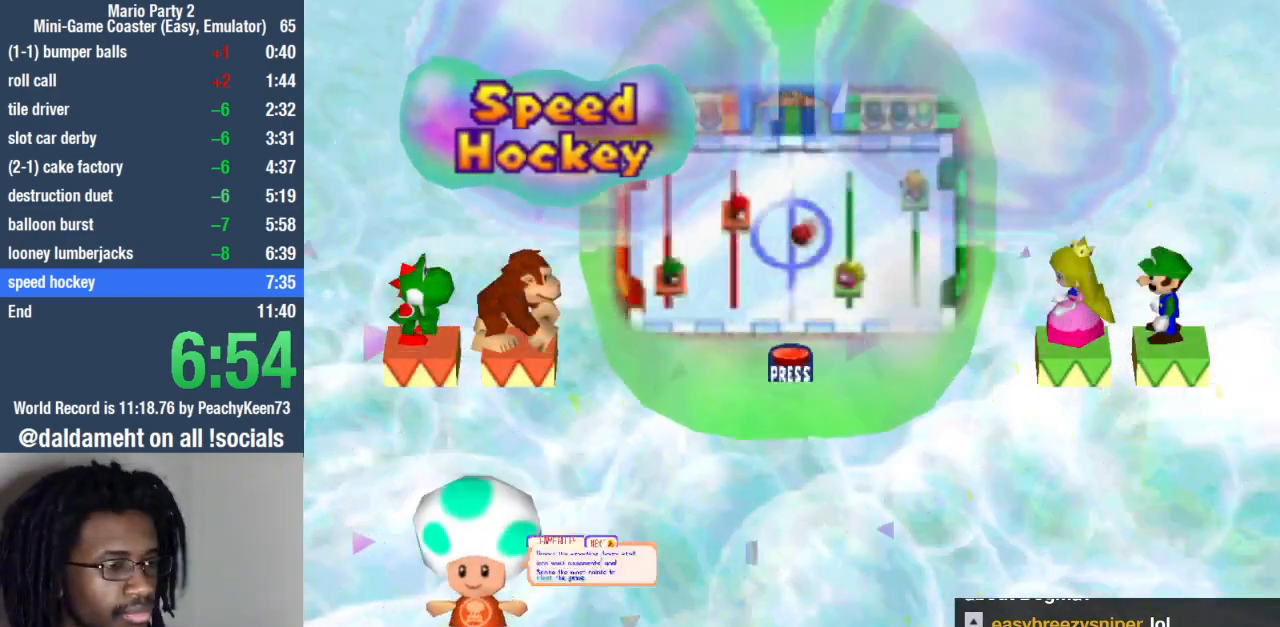
{"buttons": ["START"], "left_stick": "center", "right_stick": "center", "events": [[100, "START", "up"], [133, "START", "down"], [267, "START", "up"], [300, "START", "down"], [400, "START", "up"], [467, "START", "down"]]}
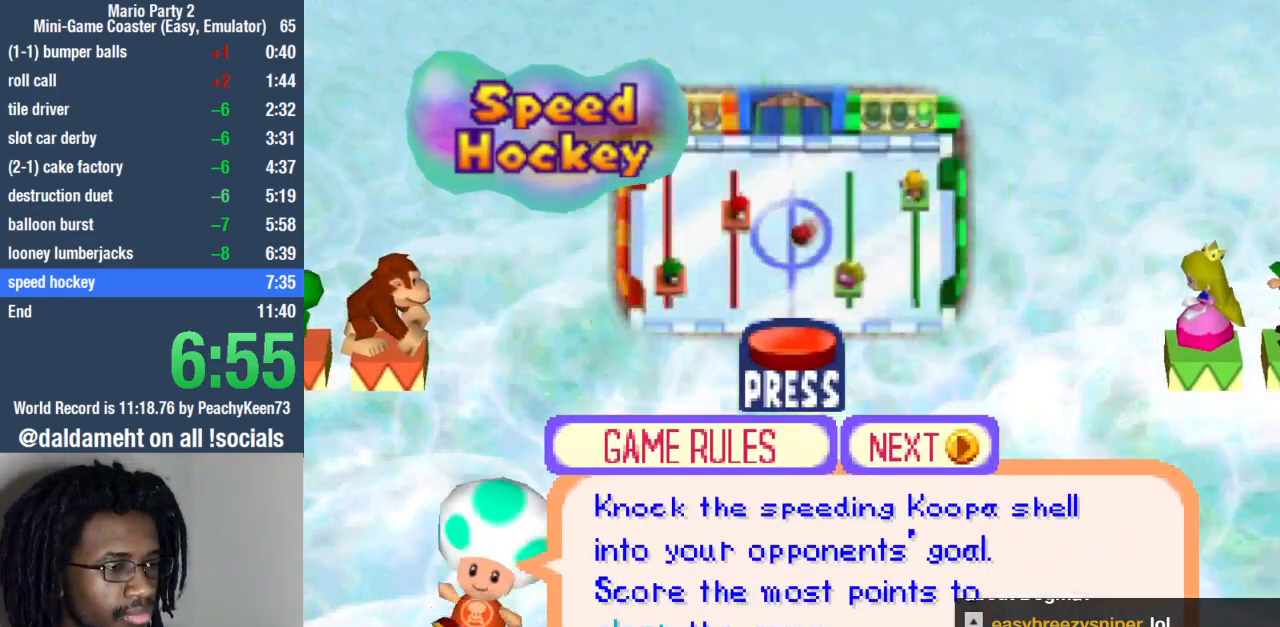
{"buttons": [], "left_stick": "center", "right_stick": "center", "events": [[33, "START", "up"], [133, "START", "down"], [233, "START", "up"], [267, "START", "down"], [333, "START", "up"], [433, "START", "down"], [500, "START", "up"]]}